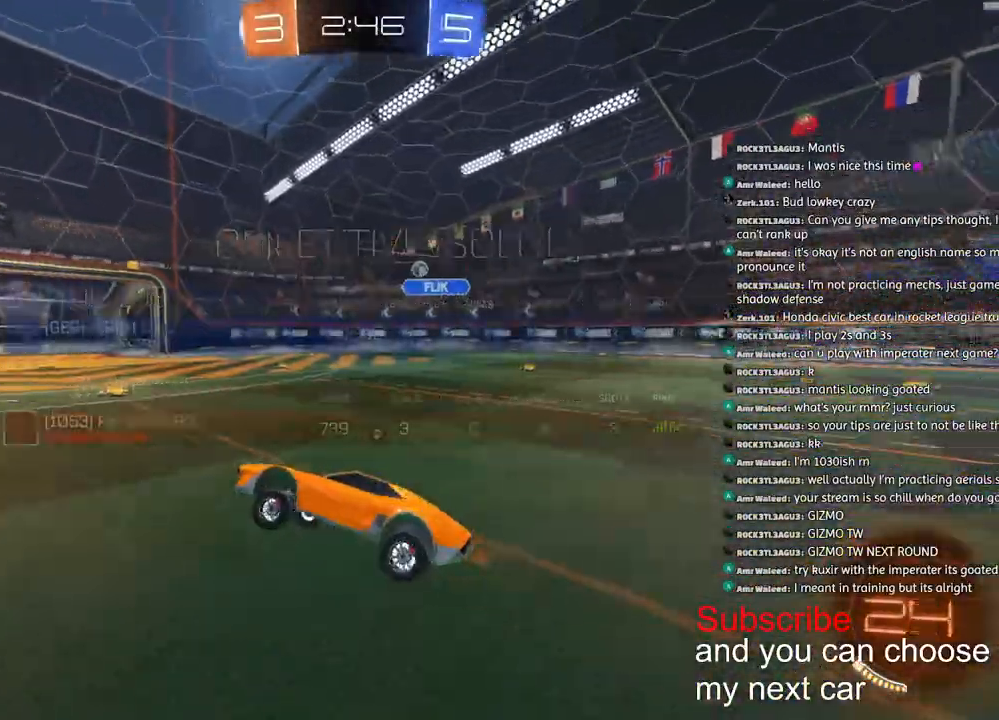
Gameplay with a controller (PlayStation layout); each line is a JSON object with the inputs held at the frame after it. "events" lists button and stick changes between this image and that frame as [ms after this image, input, new state], when the widget could be followed in between.
{"buttons": ["R2"], "left_stick": "center", "right_stick": "center", "events": [[100, "TRIANGLE", "up"]]}
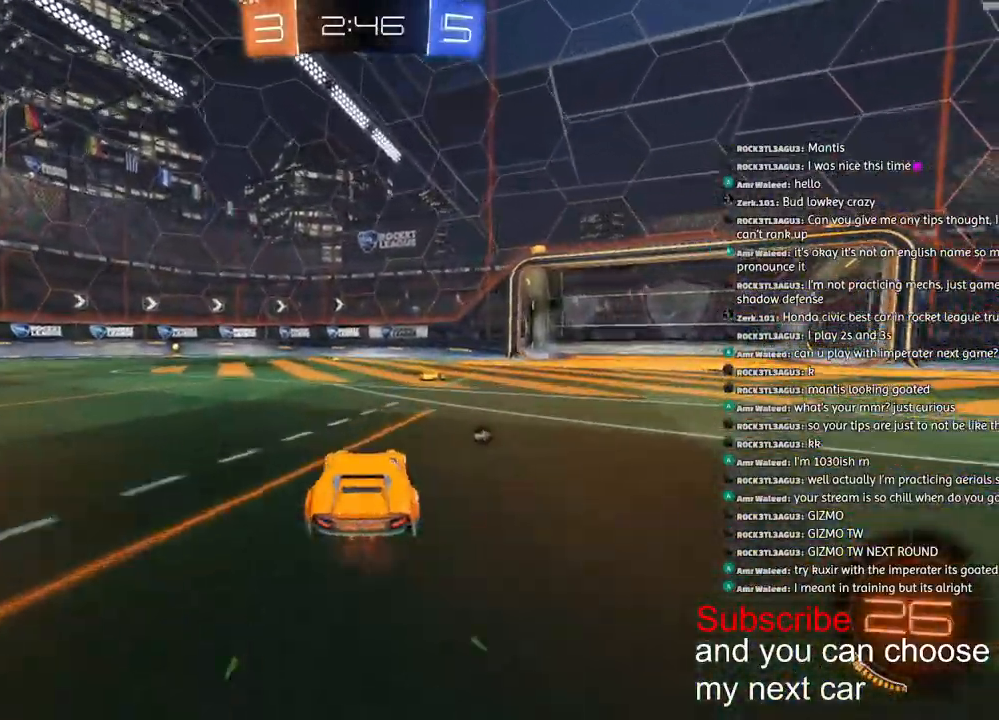
{"buttons": ["R2"], "left_stick": "center", "right_stick": "center", "events": [[117, "TRIANGLE", "down"], [250, "TRIANGLE", "up"]]}
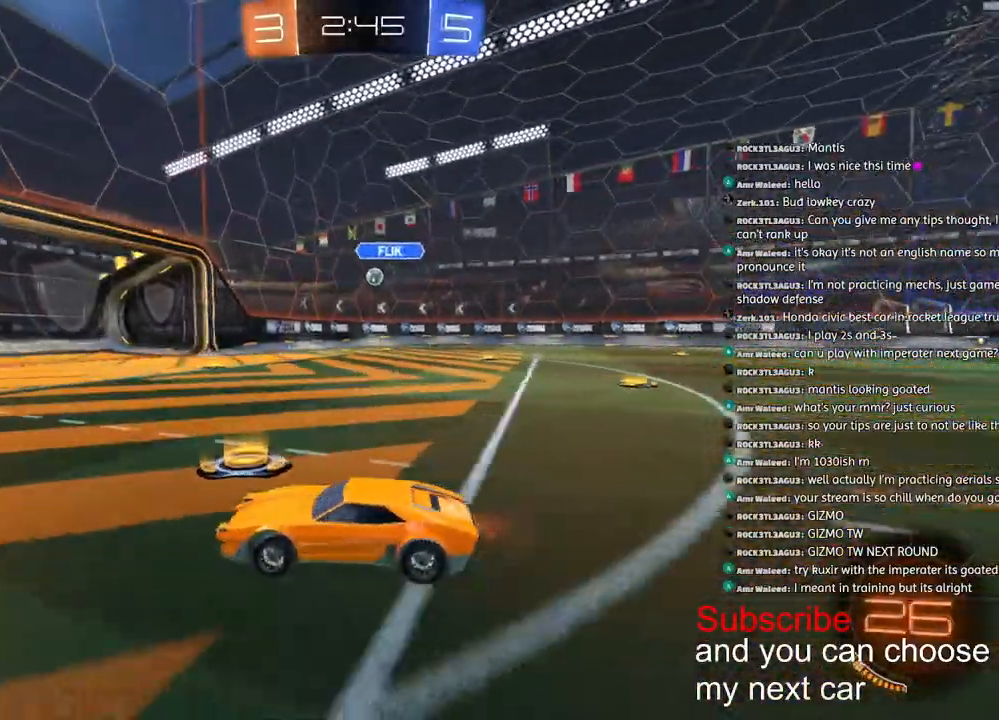
{"buttons": ["R2"], "left_stick": "center", "right_stick": "center", "events": [[100, "left_stick", "right"], [450, "left_stick", "center"]]}
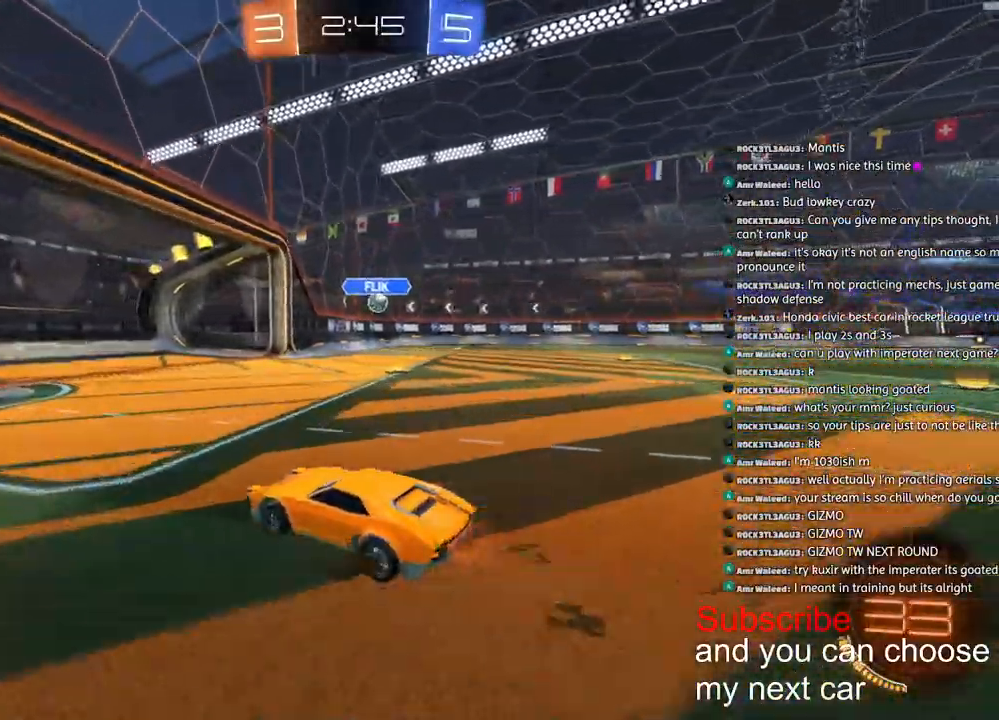
{"buttons": ["R2"], "left_stick": "right", "right_stick": "center", "events": [[117, "left_stick", "right"]]}
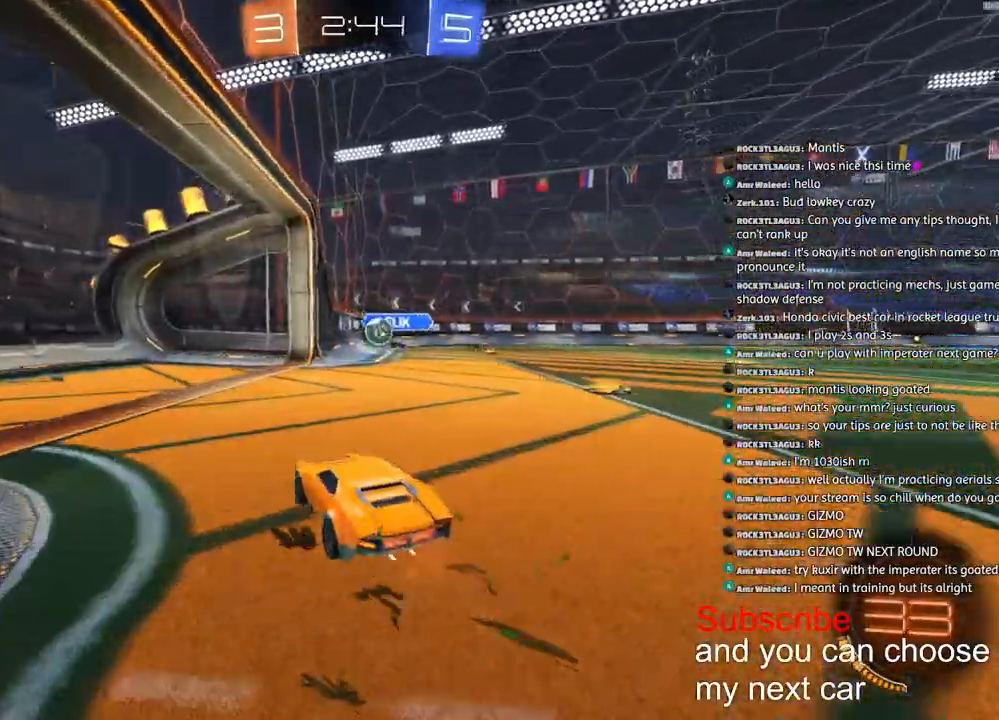
{"buttons": ["CROSS", "L1", "R1", "R2"], "left_stick": "down-left", "right_stick": "center", "events": [[67, "left_stick", "center"], [133, "left_stick", "right"], [300, "R1", "down"], [333, "CROSS", "down"], [367, "left_stick", "down-left"], [433, "L1", "down"]]}
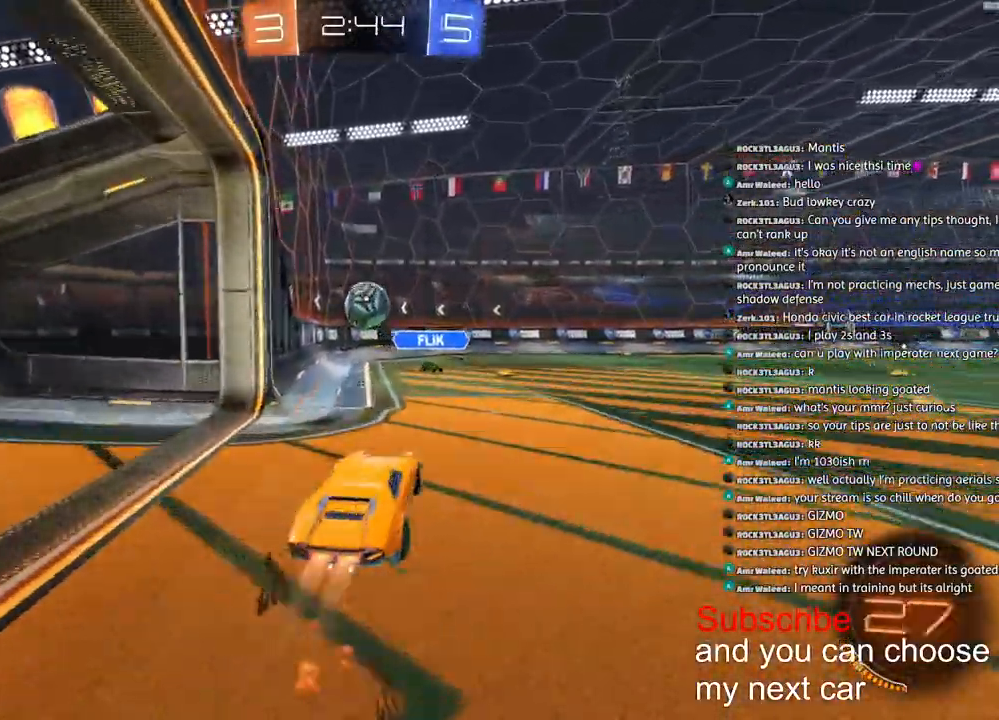
{"buttons": ["CROSS", "L1", "R2"], "left_stick": "left", "right_stick": "center", "events": [[117, "L1", "up"], [117, "left_stick", "left"], [233, "CROSS", "up"], [250, "R1", "up"], [367, "L1", "down"], [417, "CROSS", "down"]]}
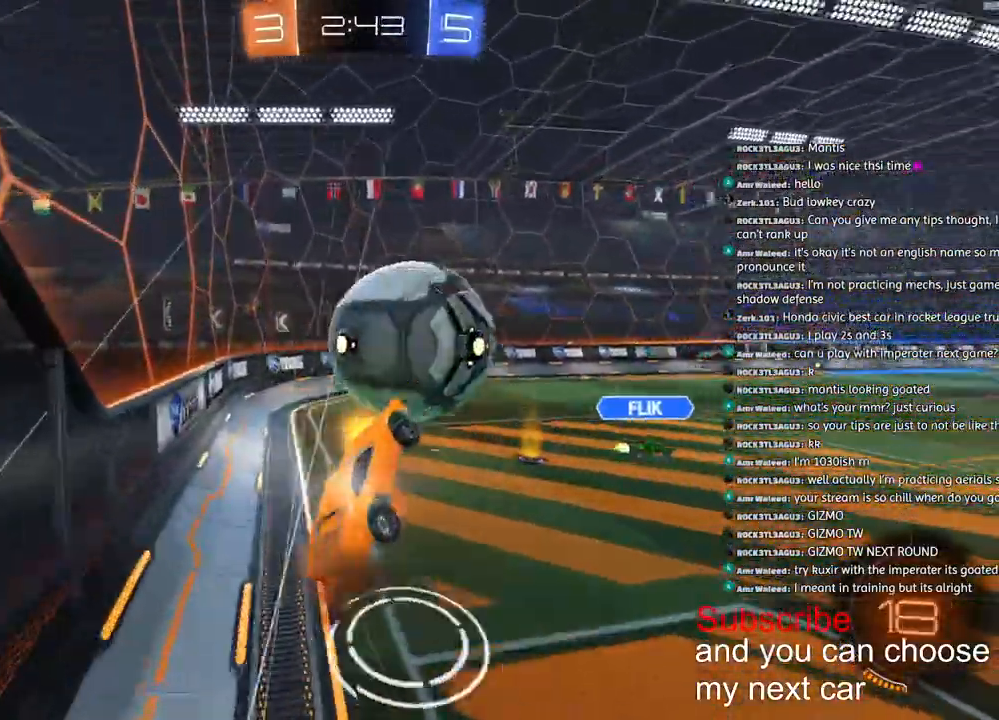
{"buttons": ["SQUARE", "L1"], "left_stick": "down", "right_stick": "center"}
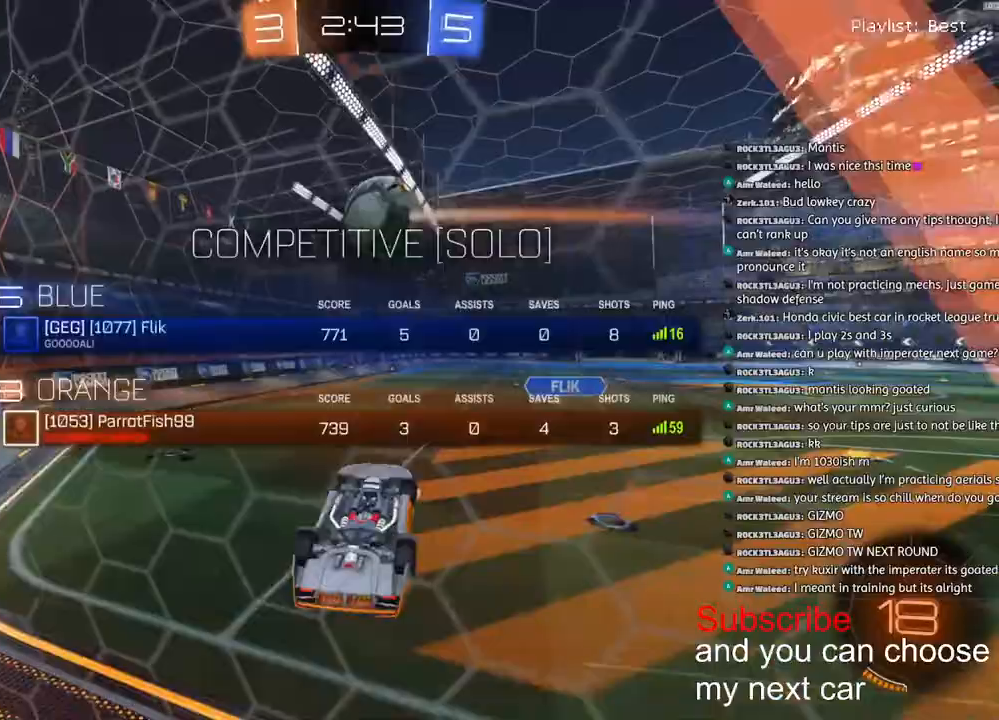
{"buttons": ["R2"], "left_stick": "up", "right_stick": "center", "events": [[33, "R2", "down"], [133, "SQUARE", "up"], [233, "left_stick", "left"], [267, "L1", "up"], [400, "left_stick", "up"]]}
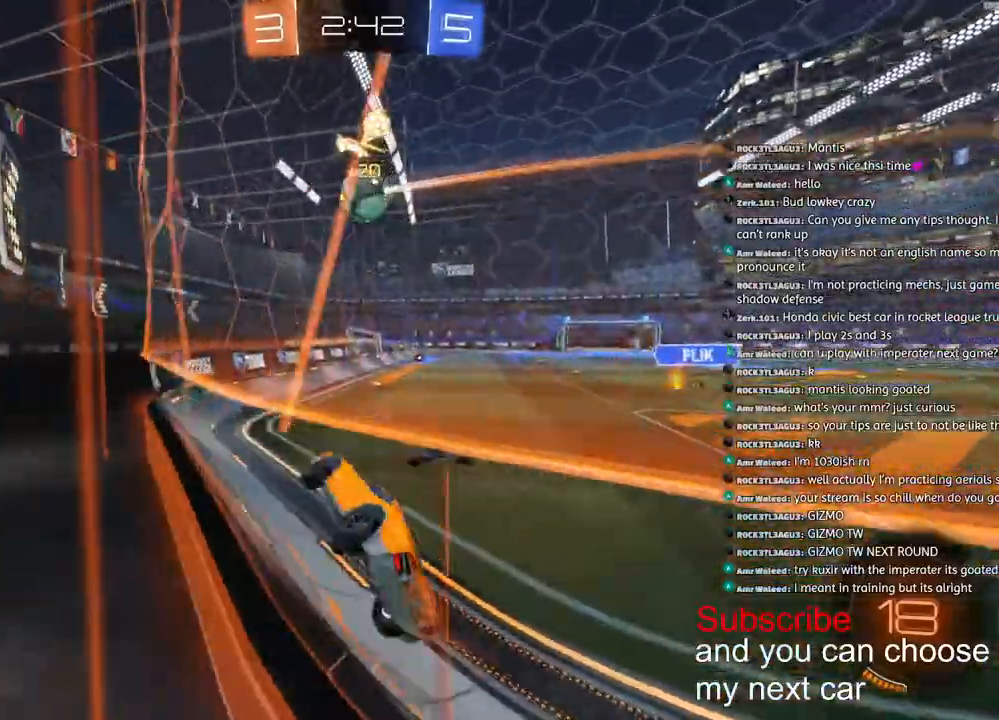
{"buttons": ["R2"], "left_stick": "up-right", "right_stick": "center", "events": [[17, "left_stick", "up-right"]]}
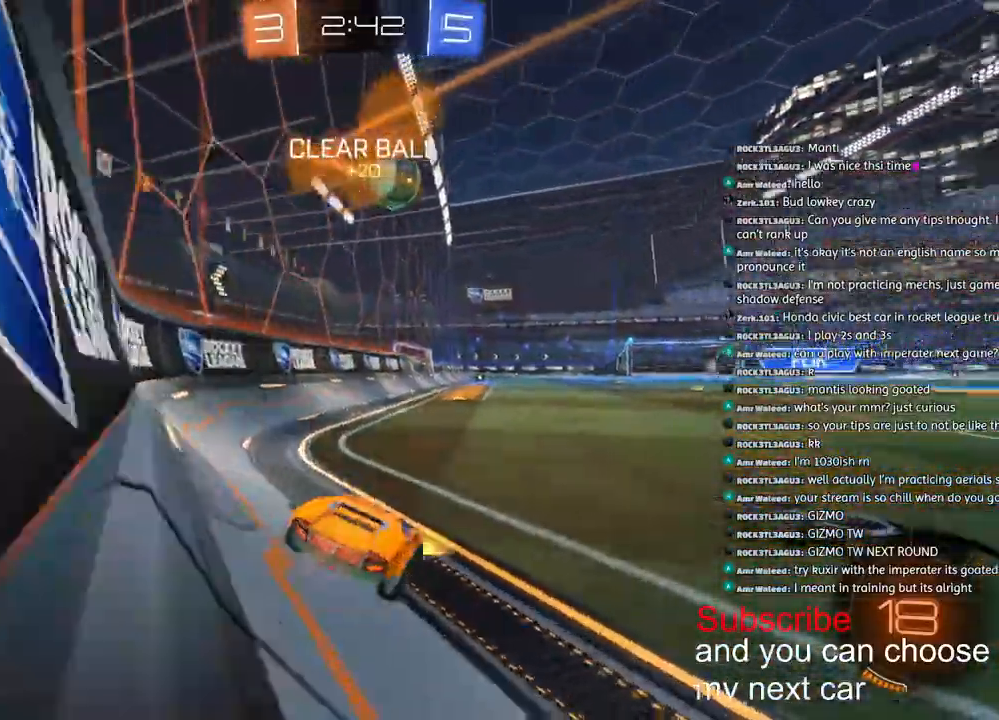
{"buttons": ["R1", "R2"], "left_stick": "up-right", "right_stick": "center", "events": [[17, "R1", "down"]]}
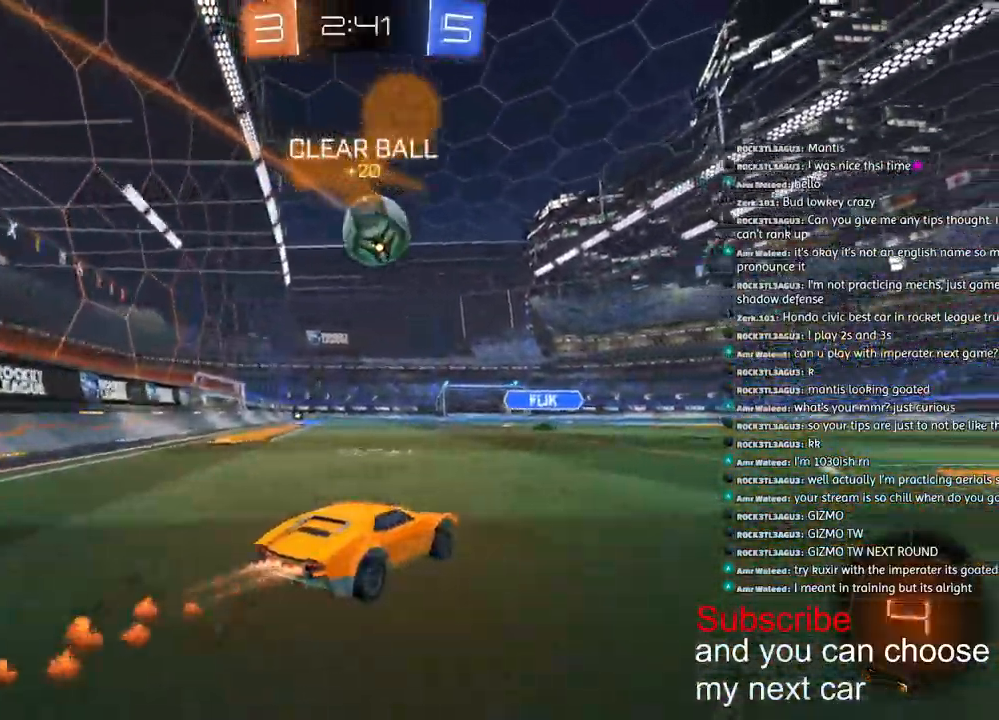
{"buttons": ["CROSS", "R1", "R2"], "left_stick": "down-left", "right_stick": "center"}
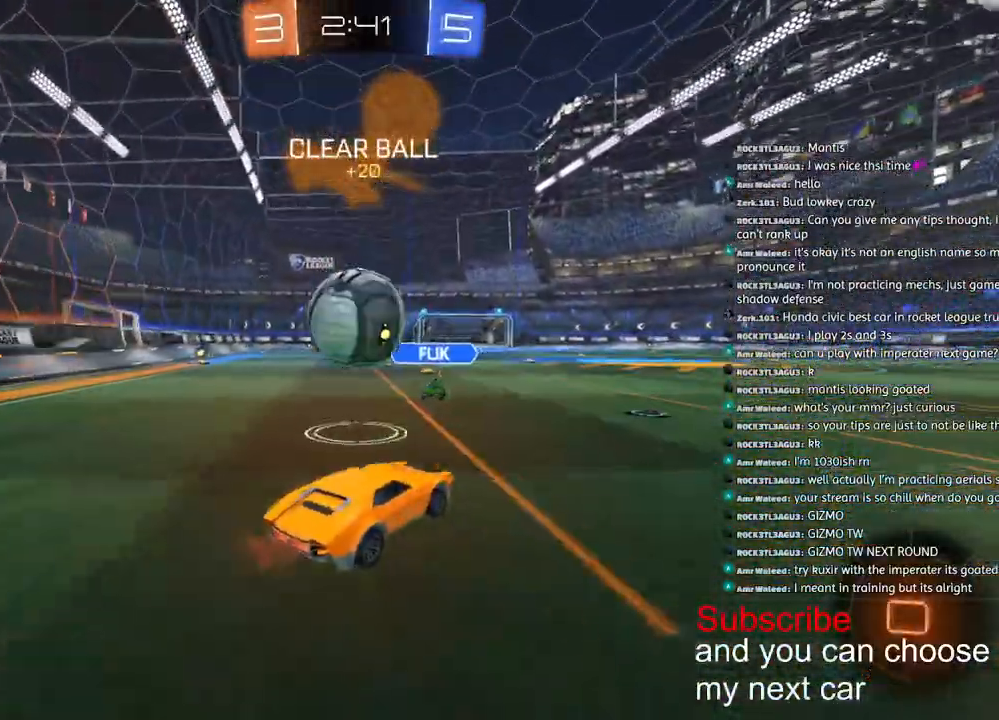
{"buttons": ["CROSS", "L1", "R1", "R2"], "left_stick": "down-left", "right_stick": "center", "events": [[67, "CROSS", "up"], [67, "L1", "down"], [100, "left_stick", "up-left"], [117, "CROSS", "down"], [217, "left_stick", "down-left"]]}
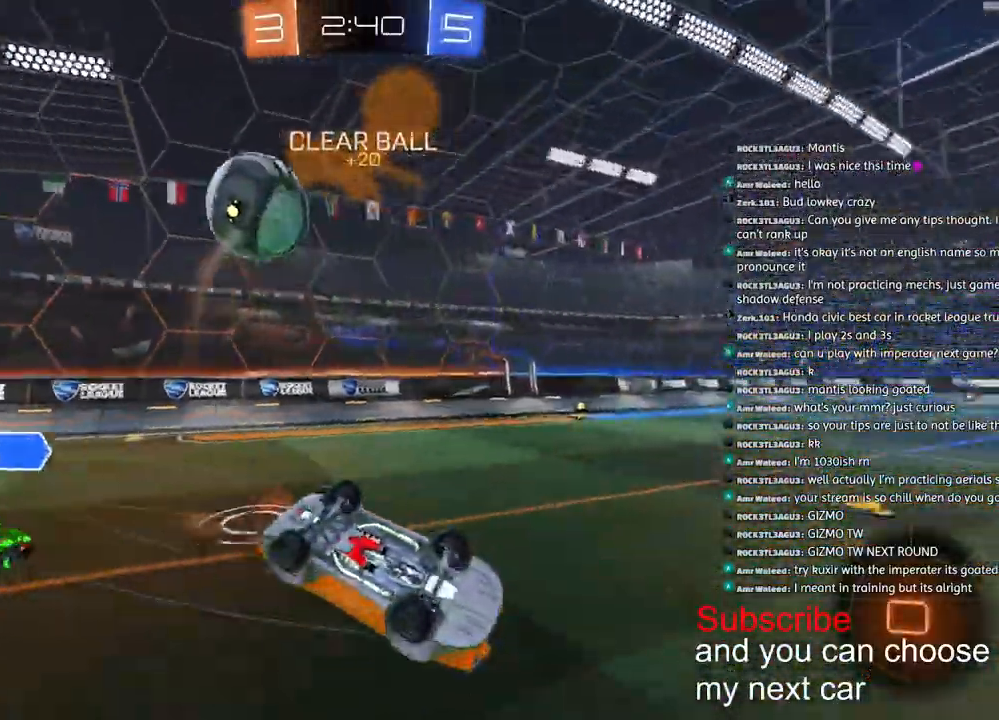
{"buttons": ["R2"], "left_stick": "left", "right_stick": "center", "events": [[17, "R1", "up"], [33, "CROSS", "up"], [167, "R2", "up"], [317, "R2", "down"], [433, "L1", "up"], [467, "left_stick", "left"]]}
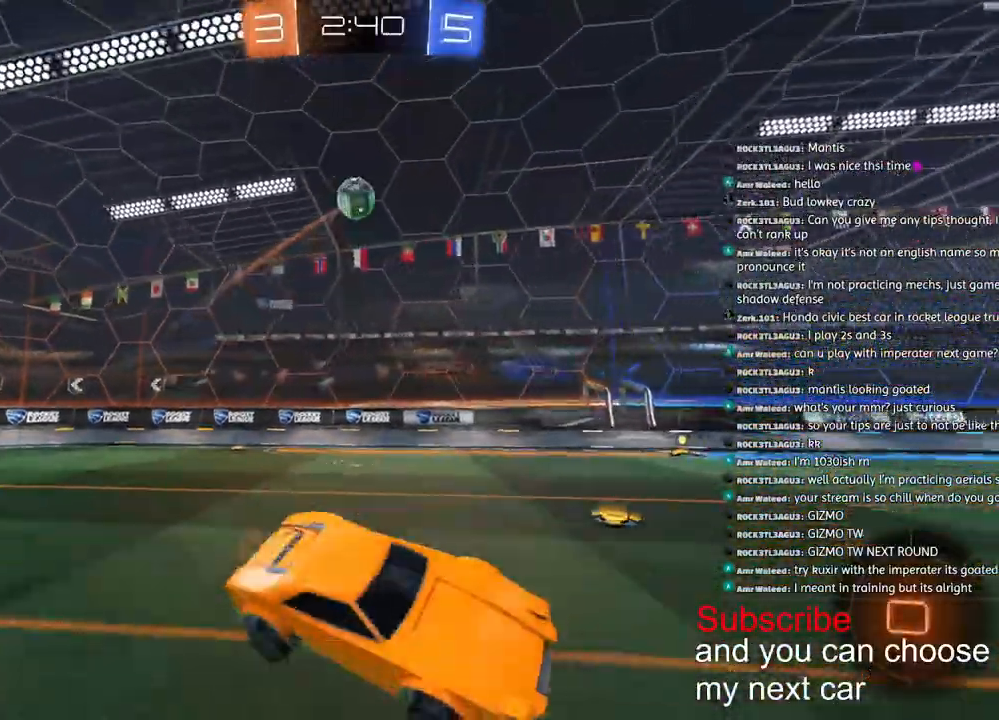
{"buttons": ["R1", "R2"], "left_stick": "left", "right_stick": "center", "events": [[233, "R1", "down"], [400, "left_stick", "center"], [450, "left_stick", "left"]]}
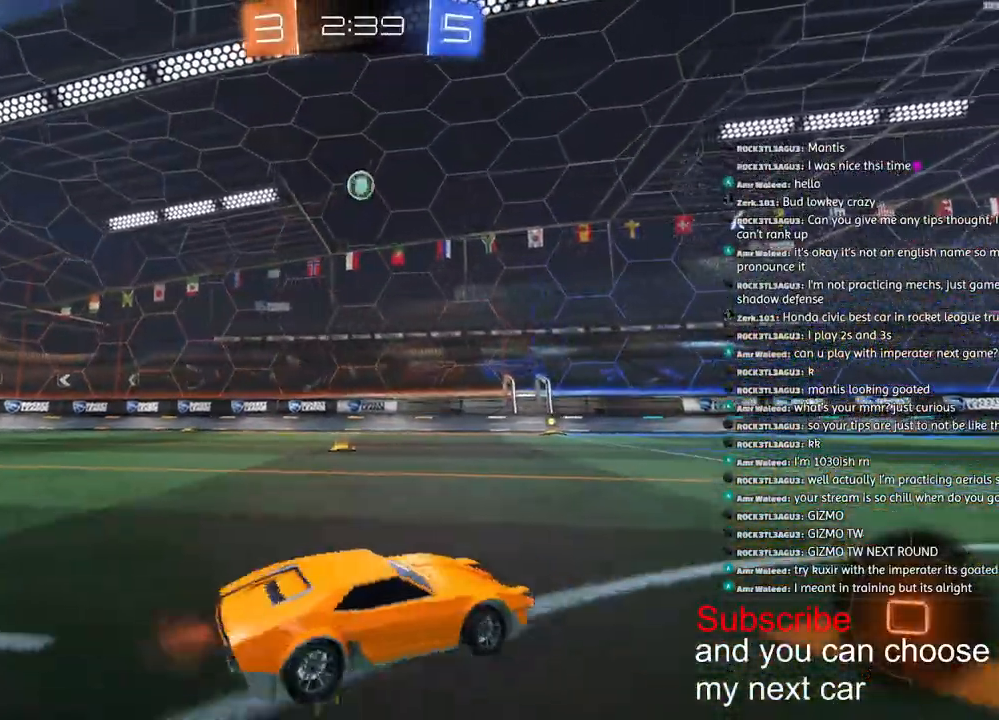
{"buttons": ["CROSS", "L1", "R1", "R2"], "left_stick": "left", "right_stick": "center", "events": [[150, "left_stick", "center"], [433, "CROSS", "down"], [450, "left_stick", "left"], [500, "L1", "down"]]}
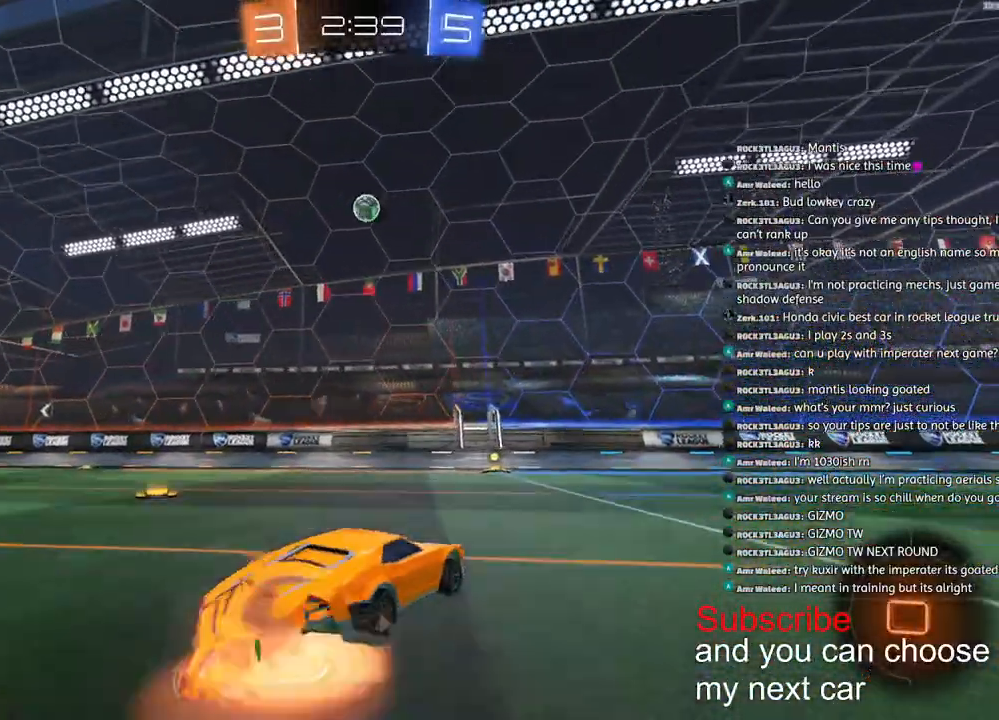
{"buttons": ["L1", "R1", "R2"], "left_stick": "down-left", "right_stick": "center", "events": [[17, "CROSS", "up"], [67, "CROSS", "down"], [117, "left_stick", "down-left"], [300, "CROSS", "up"]]}
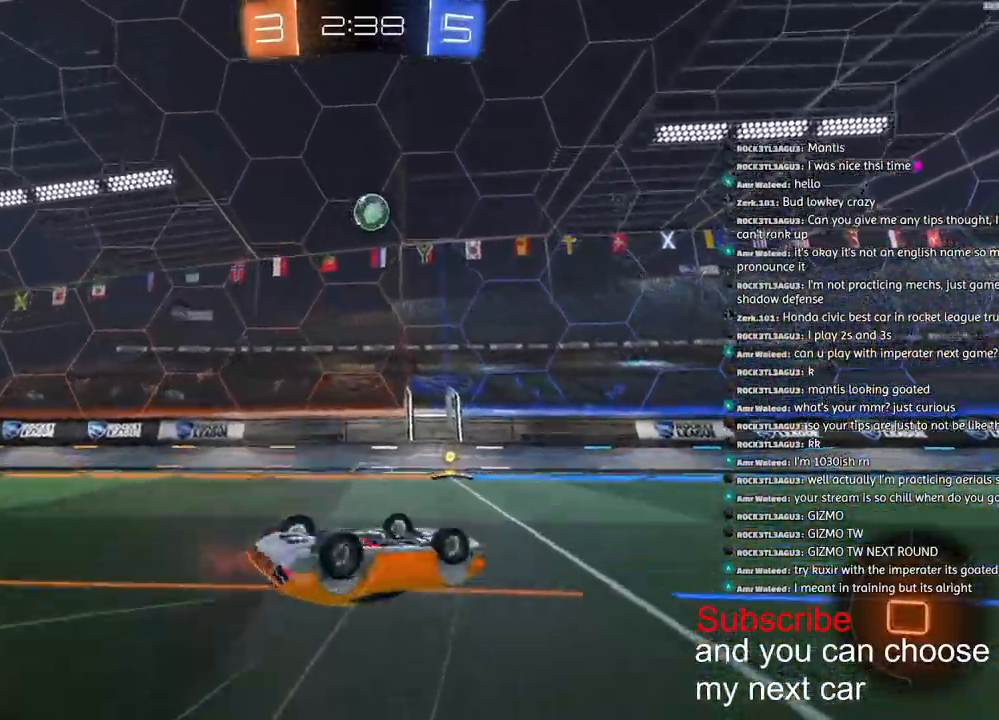
{"buttons": ["R2"], "left_stick": "left", "right_stick": "center", "events": [[117, "R1", "up"], [367, "L1", "up"], [383, "left_stick", "left"]]}
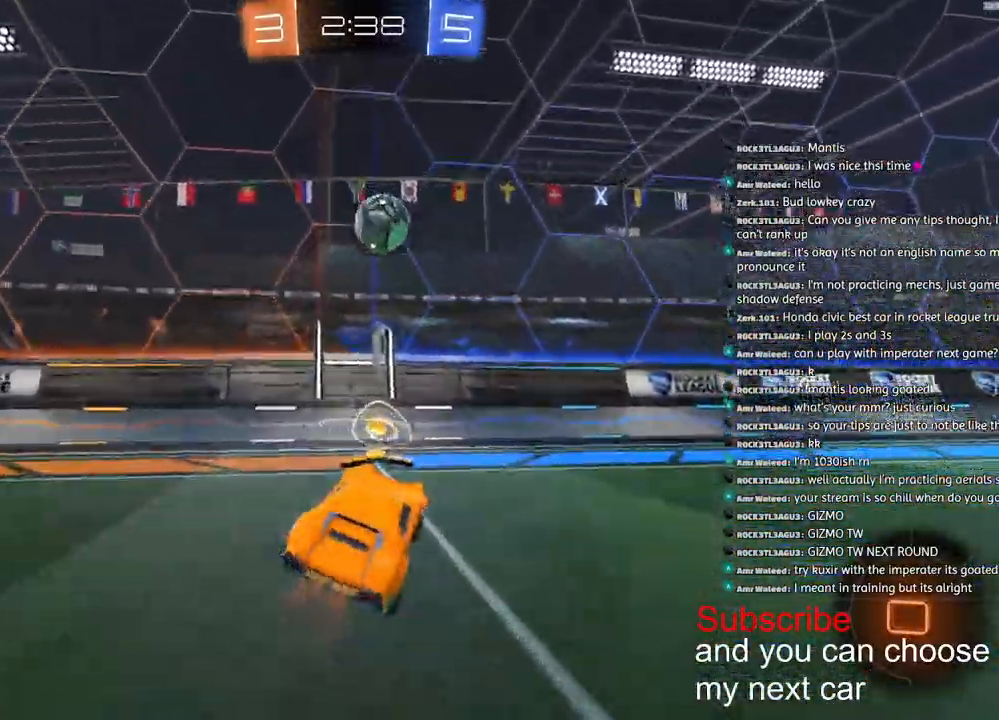
{"buttons": ["CROSS", "L1", "R2"], "left_stick": "right", "right_stick": "center", "events": [[183, "left_stick", "right"], [267, "CROSS", "down"], [350, "L1", "down"]]}
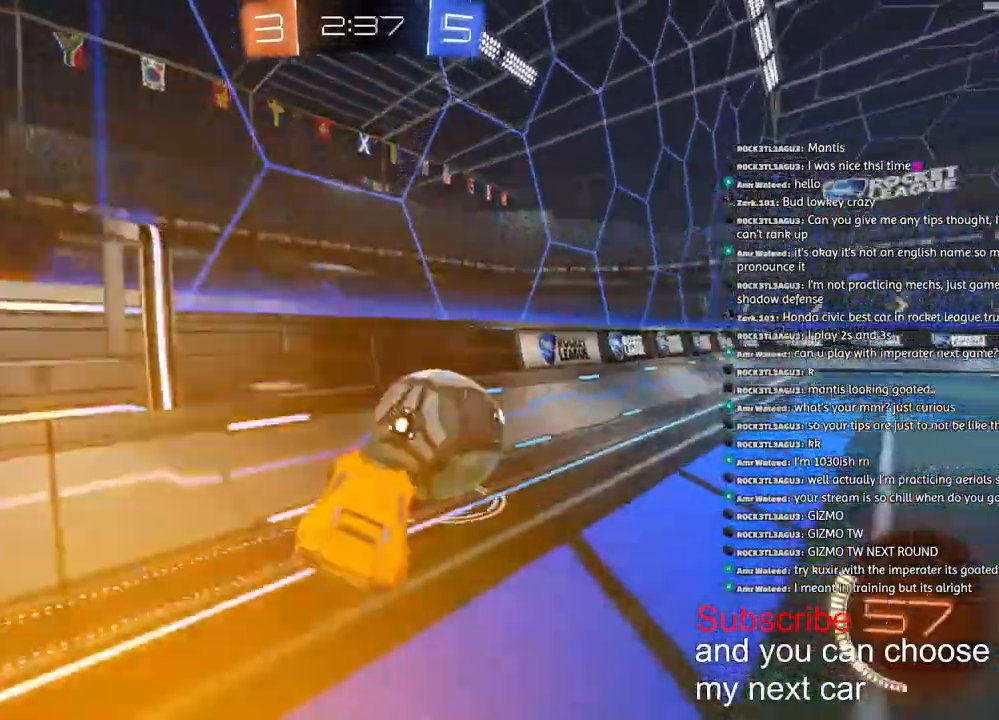
{"buttons": ["R2"], "left_stick": "right", "right_stick": "center", "events": [[67, "CROSS", "up"], [67, "L1", "up"]]}
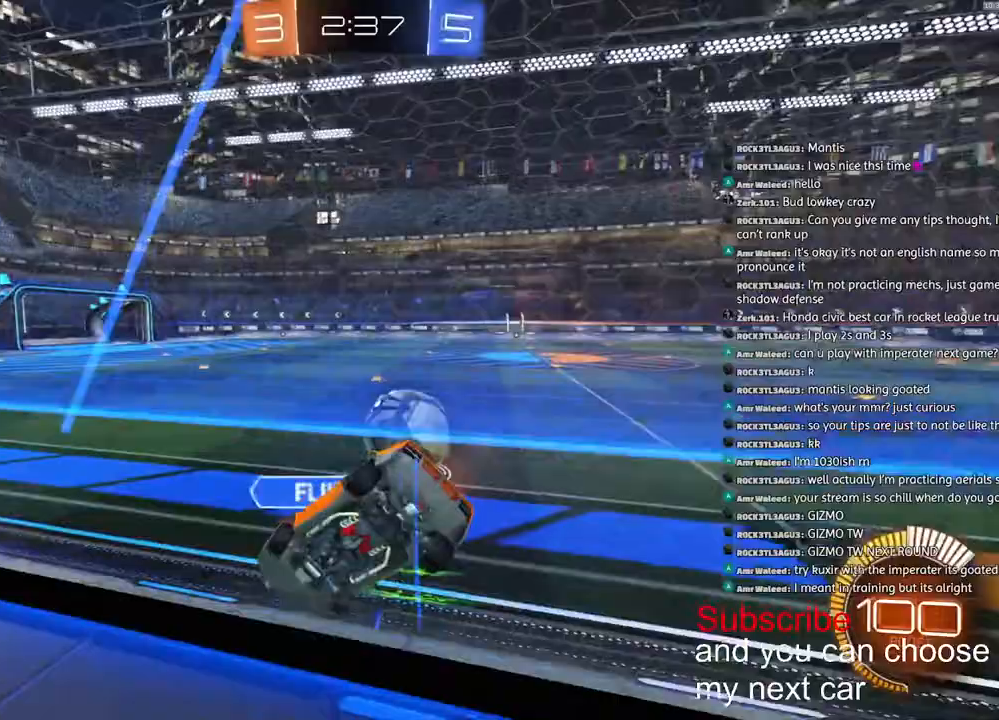
{"buttons": ["R1", "R2"], "left_stick": "right", "right_stick": "center", "events": [[83, "R1", "down"]]}
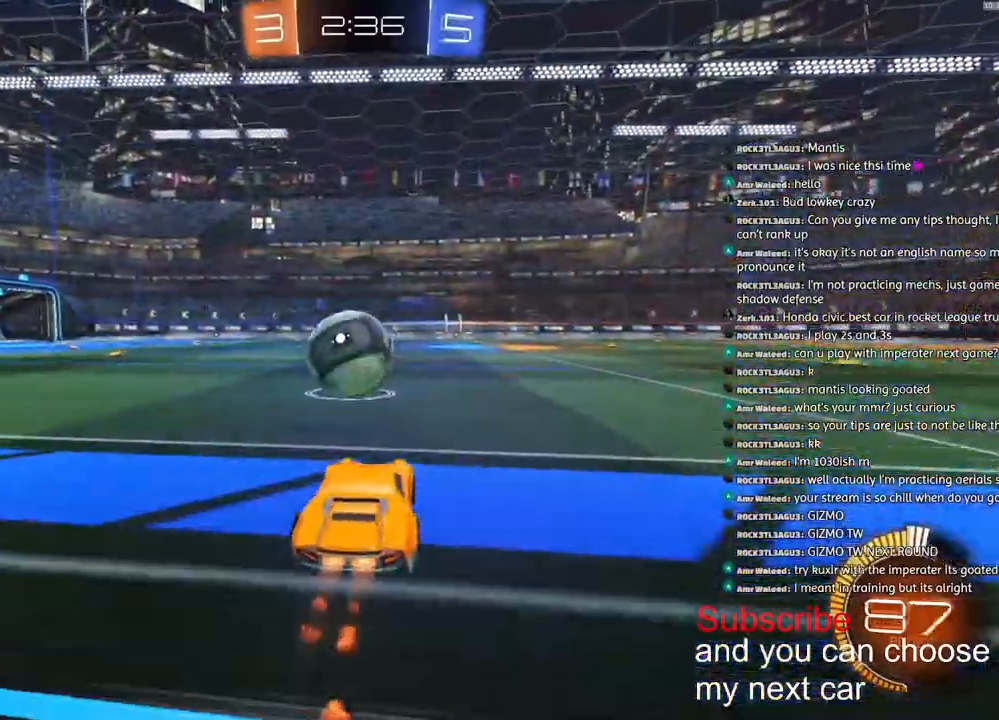
{"buttons": ["CROSS", "L1", "R1", "R2", "L3"], "left_stick": "left", "right_stick": "center", "events": [[133, "left_stick", "center"], [200, "left_stick", "left"], [367, "CROSS", "down"], [383, "L1", "down"], [450, "CROSS", "up"], [467, "CROSS", "down"], [500, "L3", "down"]]}
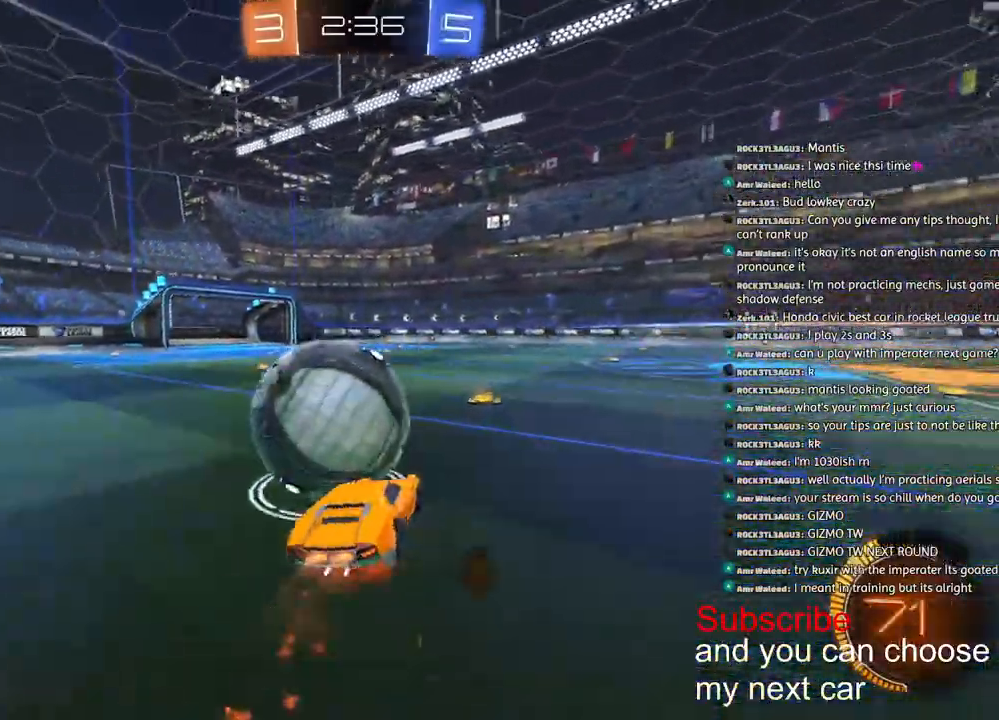
{"buttons": ["TRIANGLE", "L1", "R1", "R2", "L3"], "left_stick": "down-left", "right_stick": "center", "events": [[17, "left_stick", "down"], [83, "CROSS", "up"], [83, "TRIANGLE", "down"], [250, "left_stick", "down-left"], [300, "TRIANGLE", "up"], [367, "TRIANGLE", "down"]]}
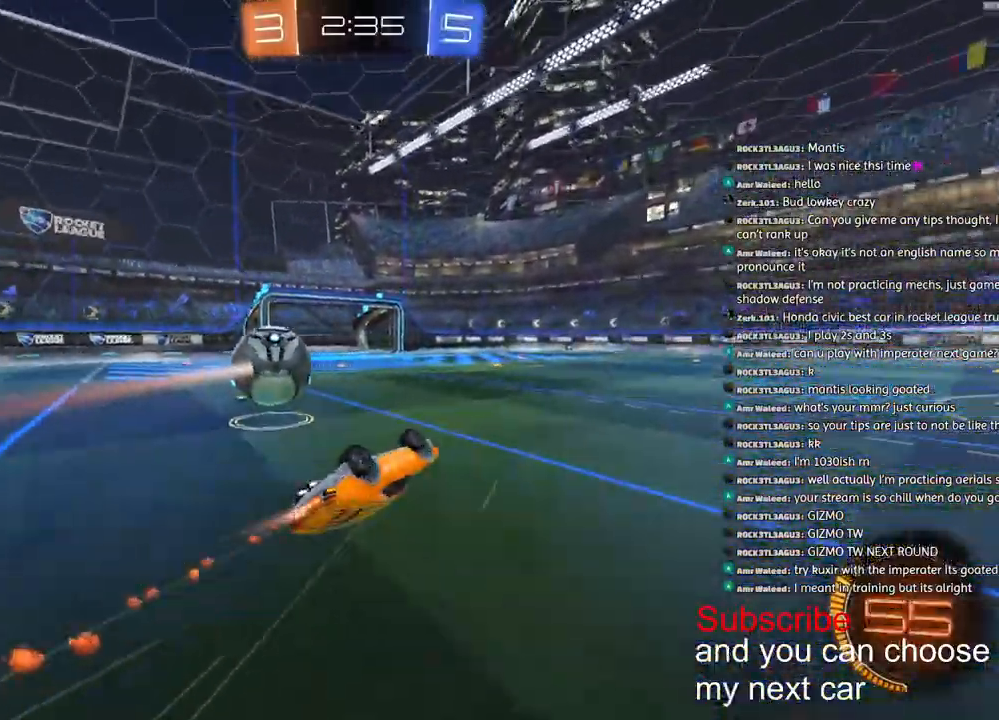
{"buttons": ["R2"], "left_stick": "down-left", "right_stick": "center", "events": [[50, "TRIANGLE", "up"], [233, "L3", "up"], [250, "R1", "up"], [300, "L1", "up"]]}
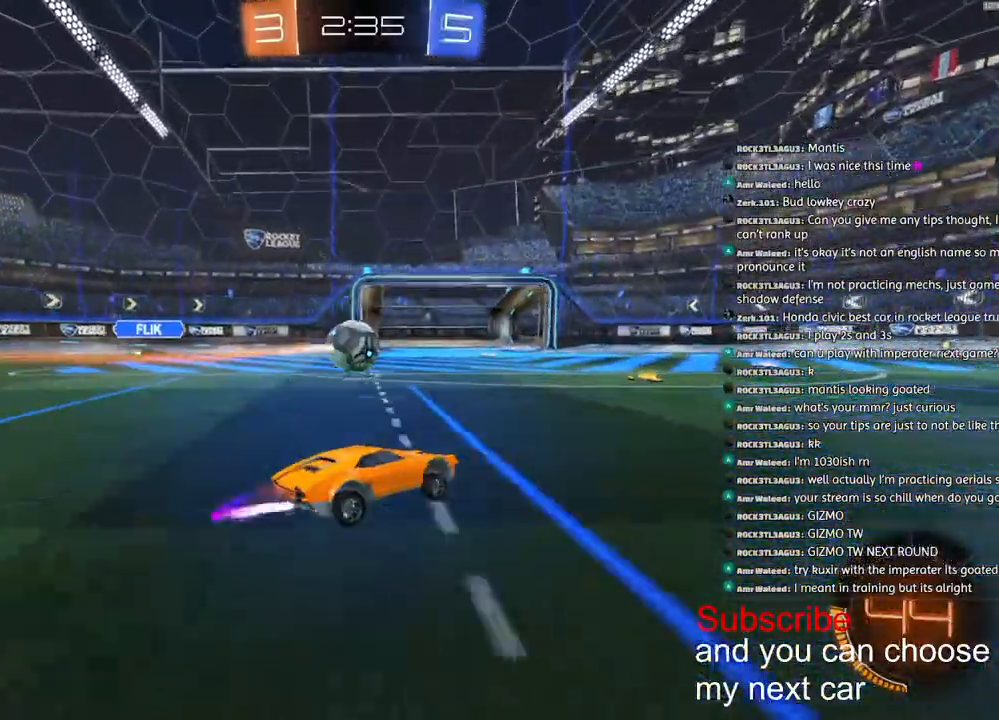
{"buttons": ["R2"], "left_stick": "down-left", "right_stick": "center", "events": [[83, "R1", "down"], [267, "R1", "up"]]}
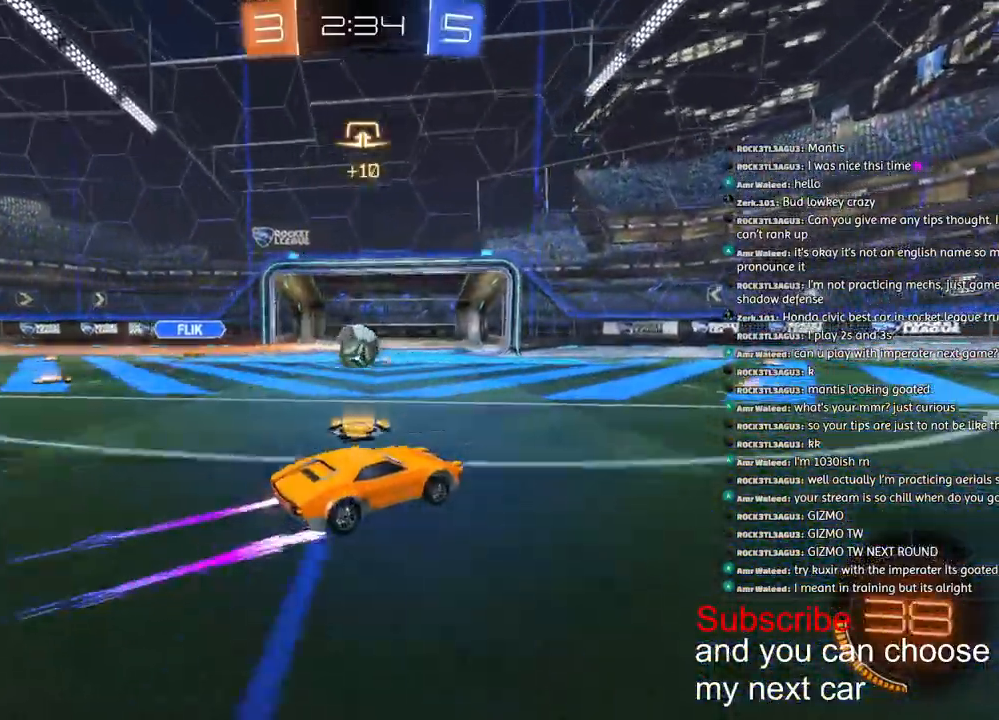
{"buttons": ["R2"], "left_stick": "center", "right_stick": "center", "events": [[383, "left_stick", "right"], [450, "left_stick", "center"]]}
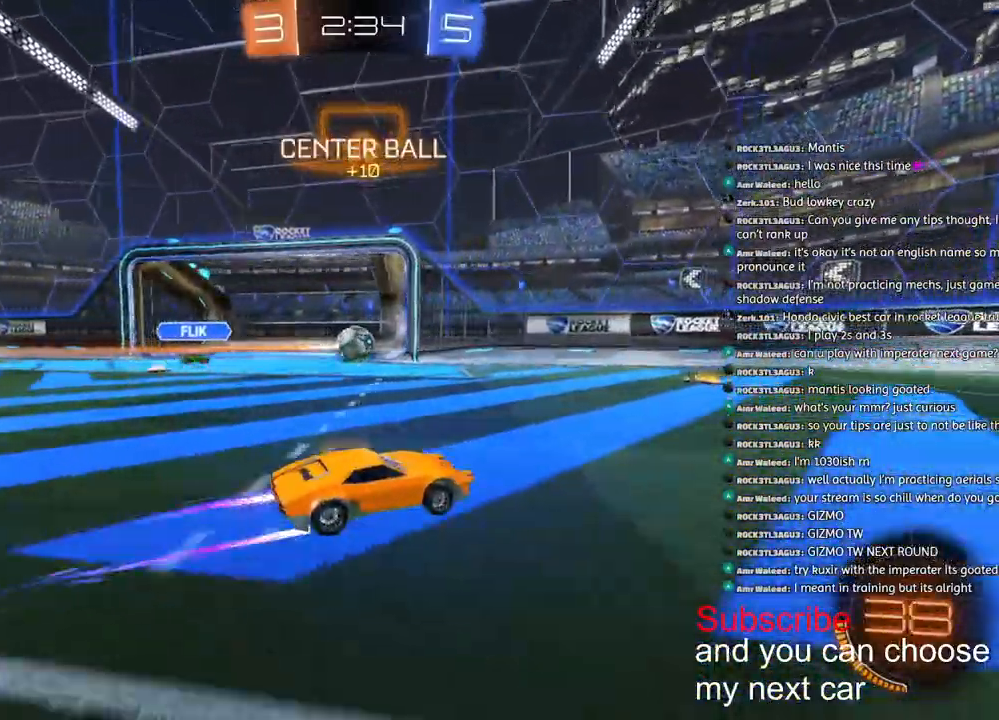
{"buttons": ["R2"], "left_stick": "center", "right_stick": "center", "events": []}
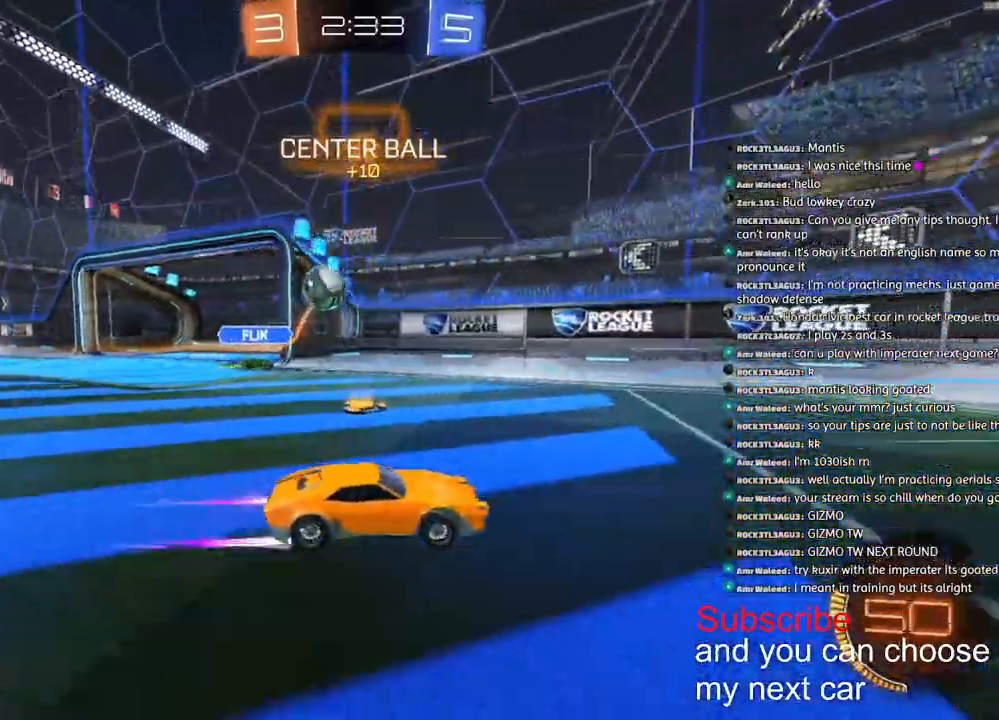
{"buttons": ["R2"], "left_stick": "right", "right_stick": "center", "events": [[17, "left_stick", "right"], [117, "left_stick", "down-right"], [217, "left_stick", "right"]]}
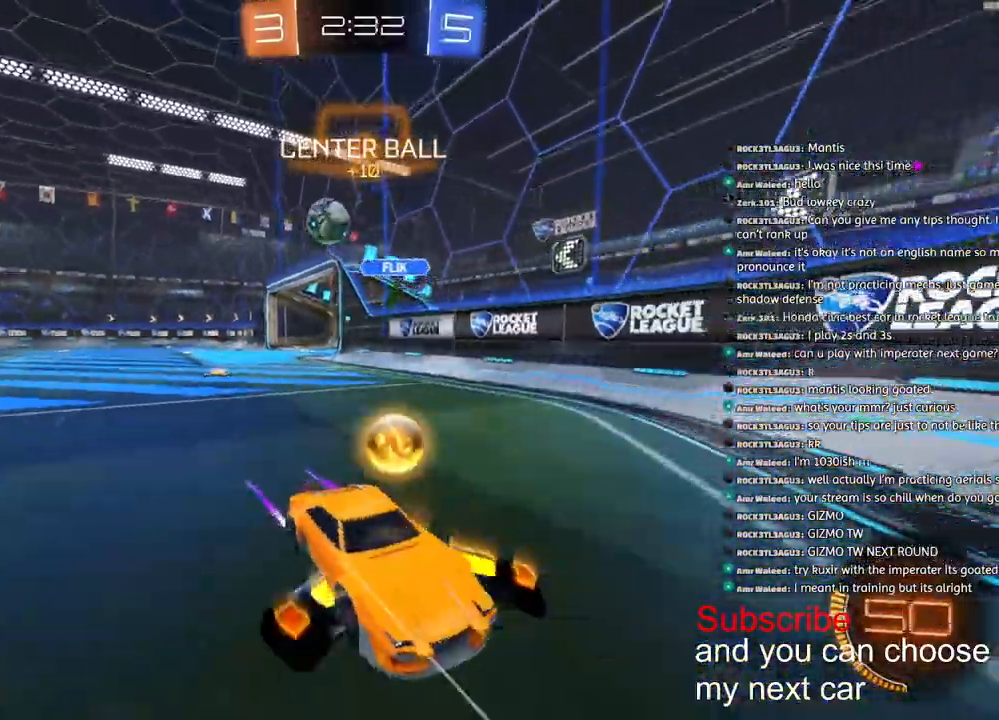
{"buttons": ["L2"], "left_stick": "center", "right_stick": "center", "events": [[33, "L1", "down"], [183, "L1", "up"], [233, "R2", "up"], [300, "L2", "down"], [483, "left_stick", "center"]]}
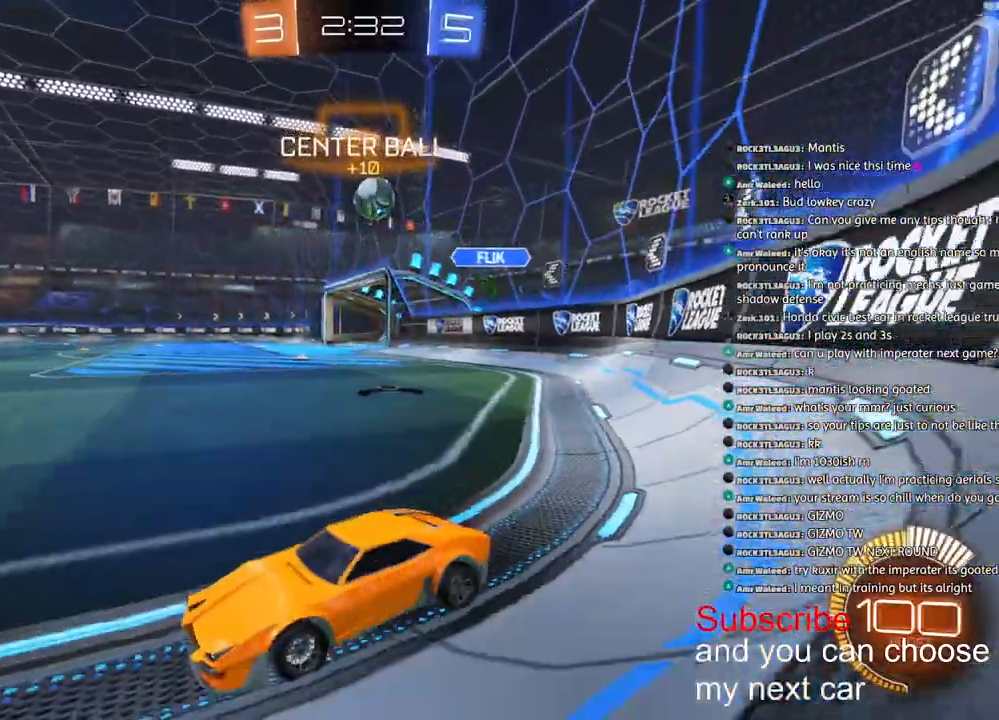
{"buttons": ["L2"], "left_stick": "right", "right_stick": "center", "events": [[17, "L2", "up"], [167, "L2", "down"], [317, "left_stick", "down-right"], [383, "left_stick", "right"]]}